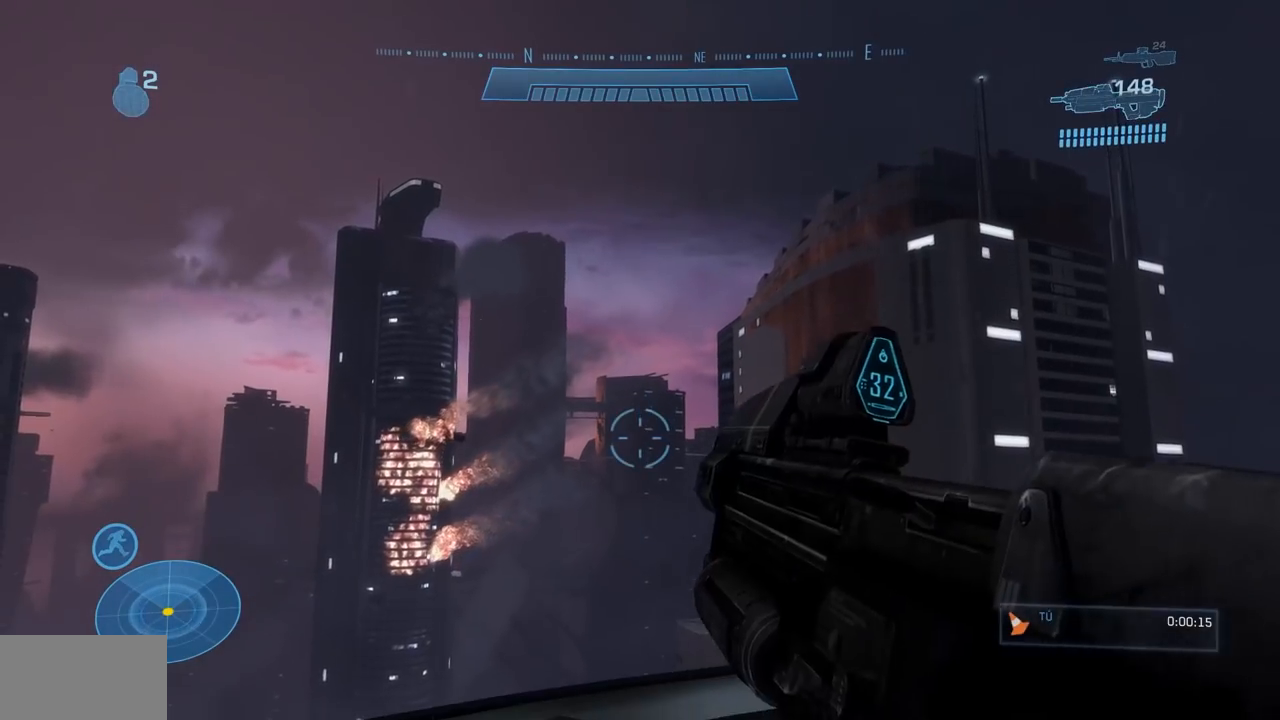
Gameplay with a controller (Xbox layout); each line is a JSON object with the inputs held at the frame after it. "events" lists button and stick changes between this image and that frame as [ms after this image, input, new state], when the widget could be followed in between. Not read: DPAD_DOWN DPAD_LEFT DPAD_RIGHT DPAD_UP HOME L3 R3 X.
{"buttons": [], "left_stick": "center", "right_stick": "down-left", "events": [[117, "A", "down"], [217, "A", "up"], [367, "right_stick", "down-left"]]}
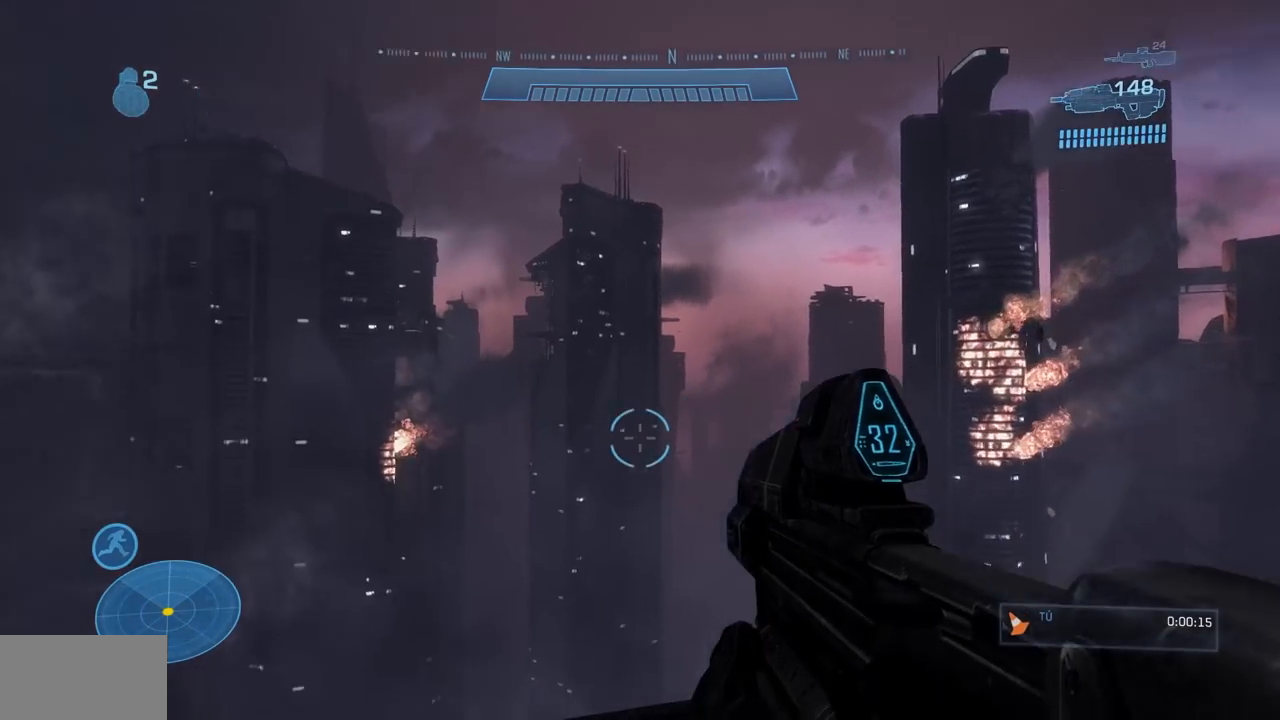
{"buttons": [], "left_stick": "center", "right_stick": "center", "events": [[150, "right_stick", "center"], [267, "Y", "down"], [334, "Y", "up"]]}
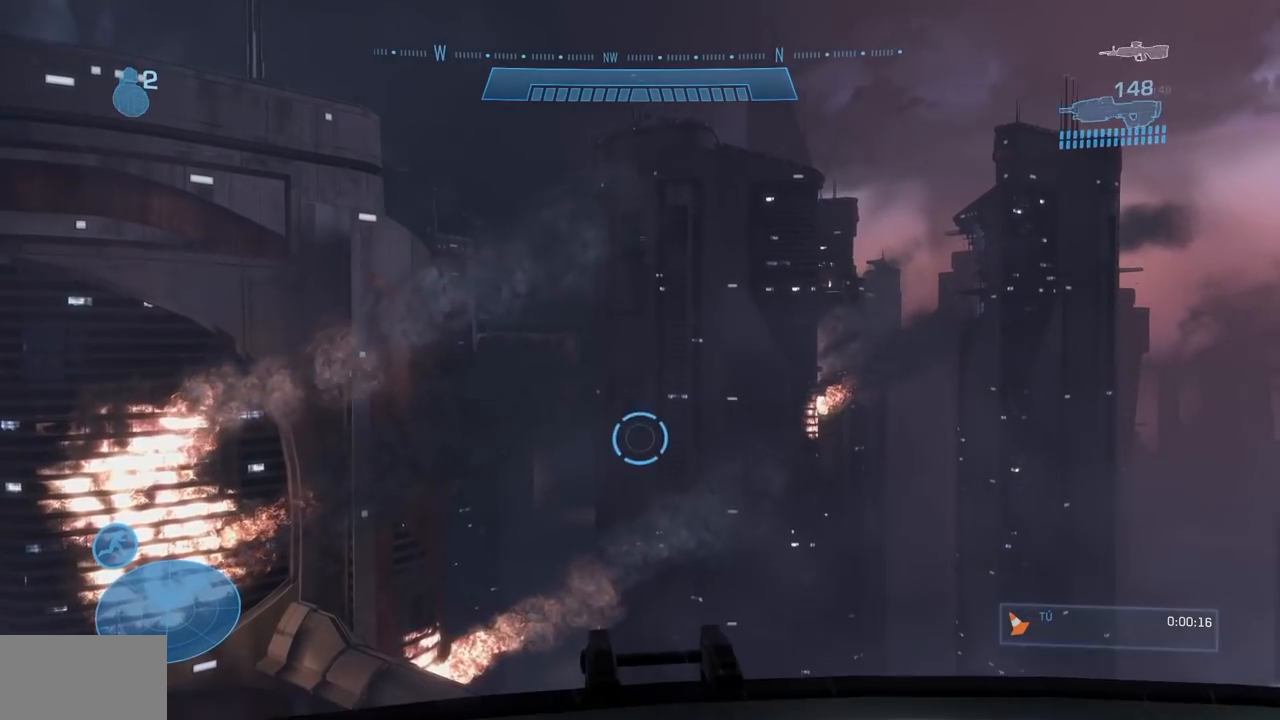
{"buttons": [], "left_stick": "center", "right_stick": "center", "events": []}
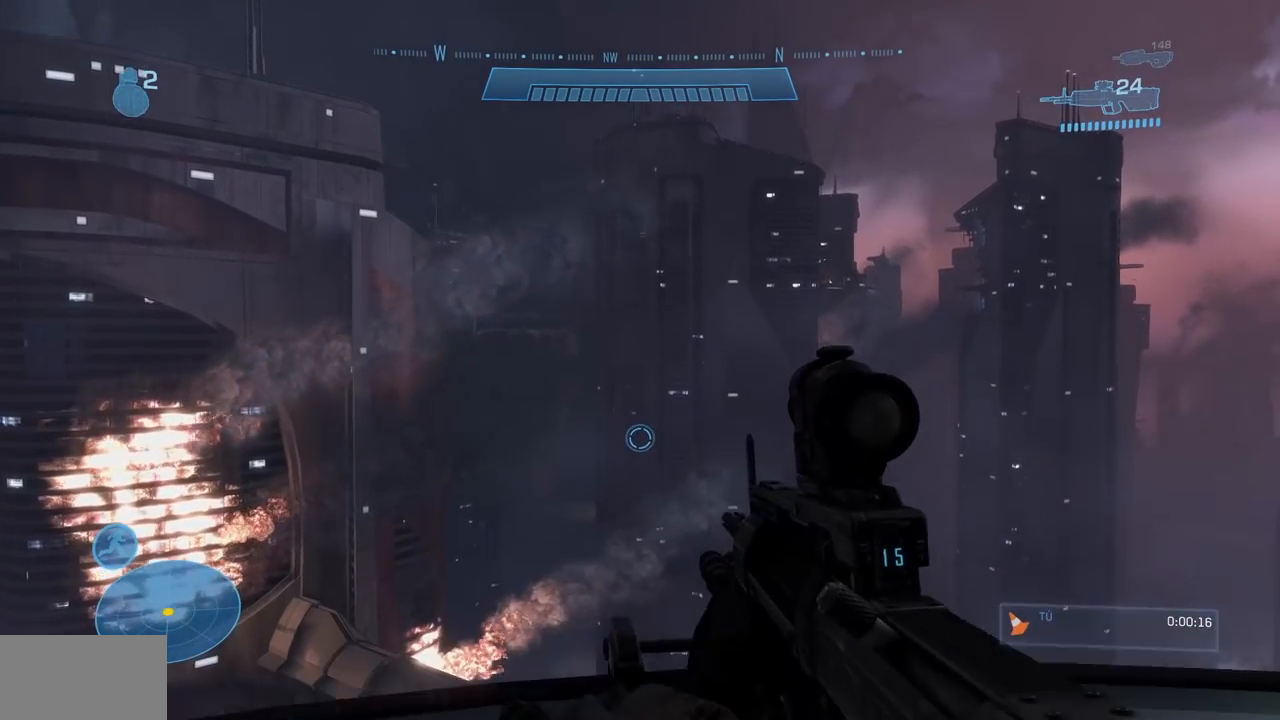
{"buttons": [], "left_stick": "center", "right_stick": "left", "events": [[267, "right_stick", "left"]]}
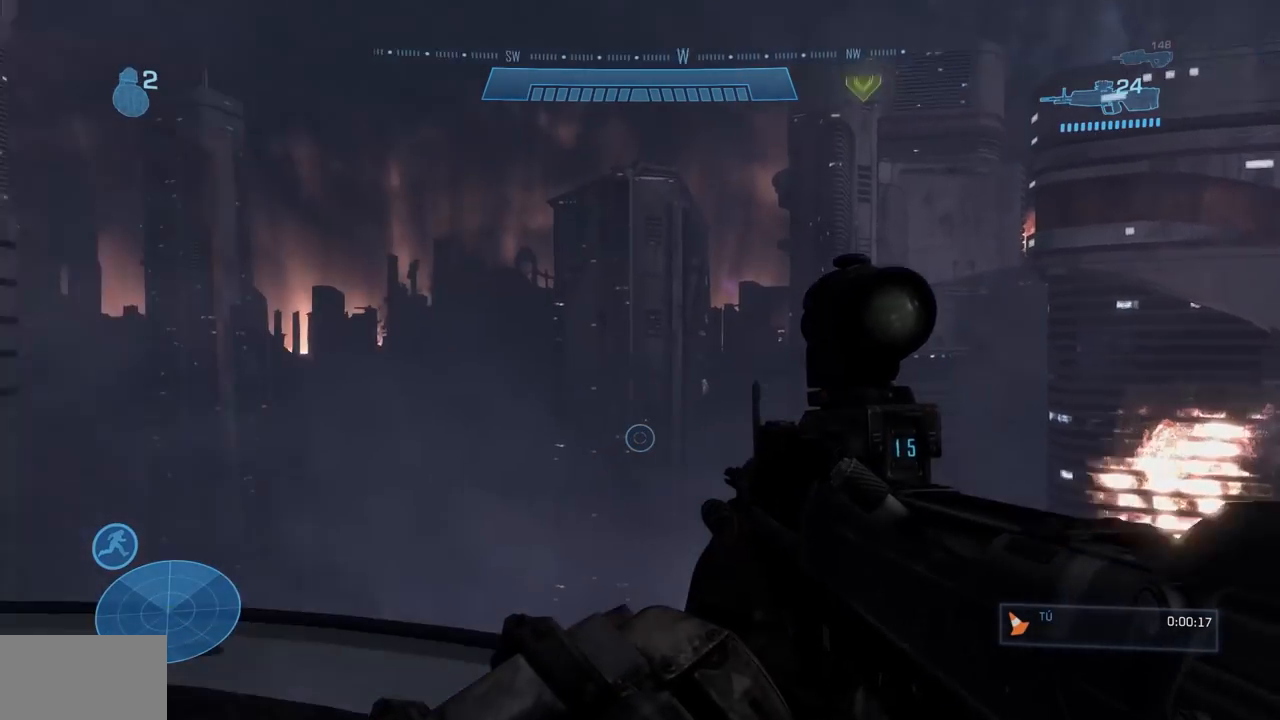
{"buttons": [], "left_stick": "center", "right_stick": "center", "events": [[183, "right_stick", "center"]]}
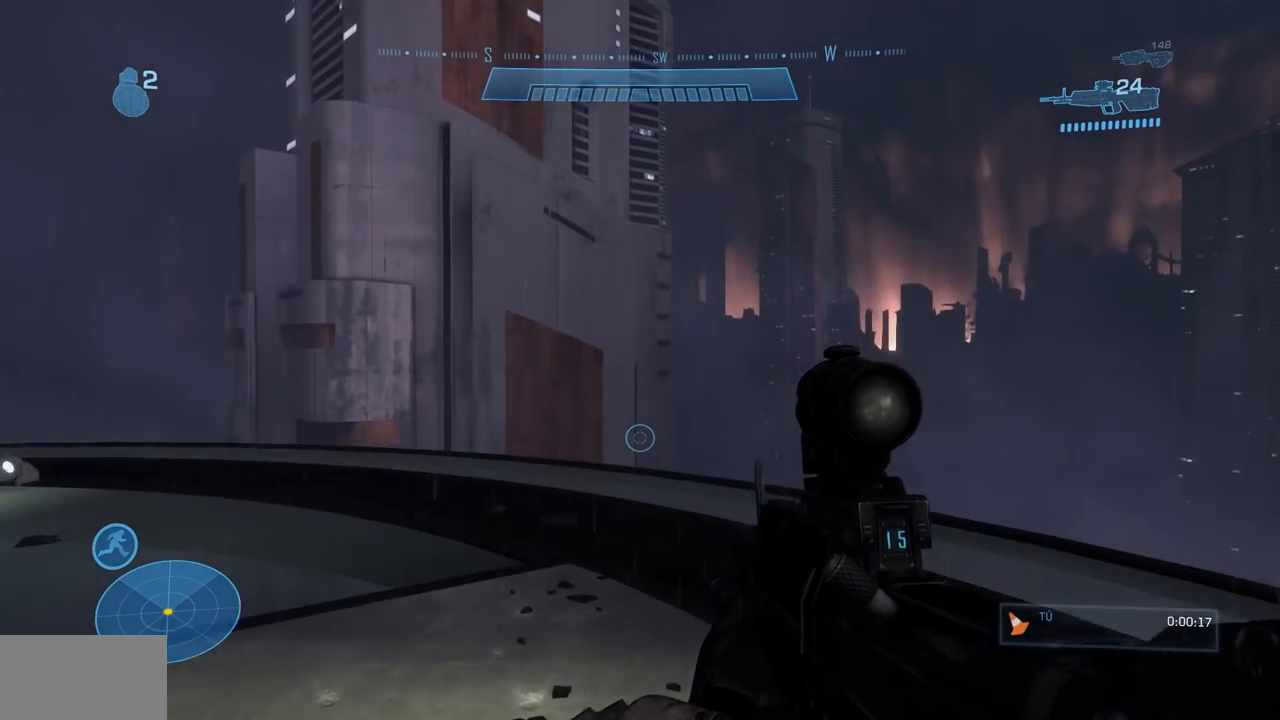
{"buttons": ["B"], "left_stick": "center", "right_stick": "right", "events": [[200, "B", "down"], [200, "right_stick", "right"]]}